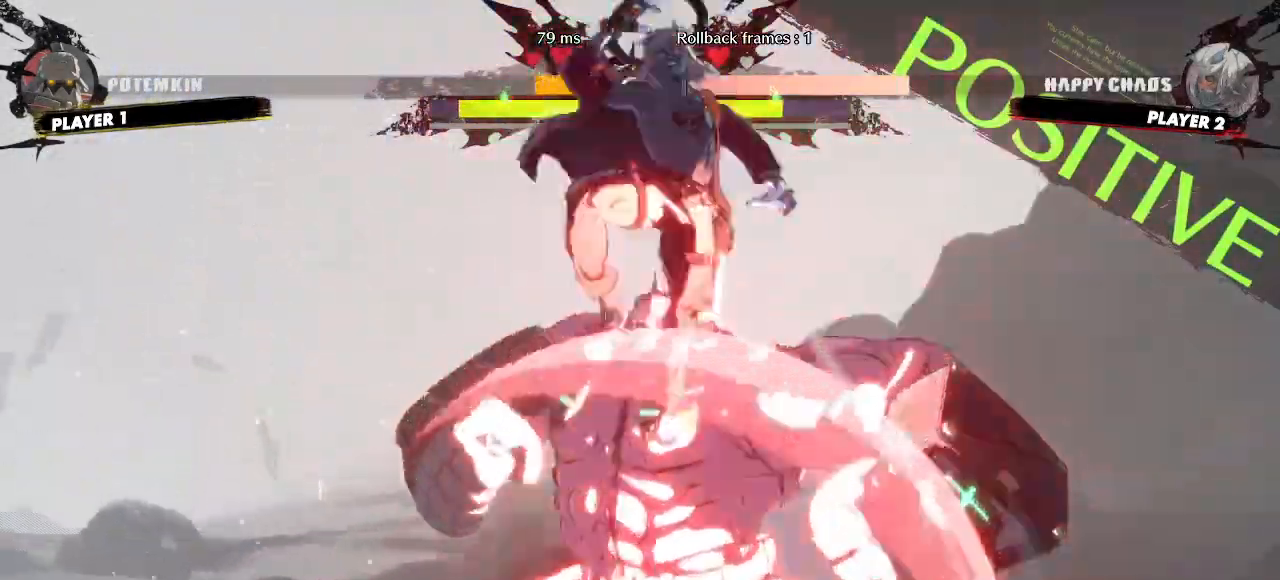
Gameplay with a controller (arcade stick); each line is a JSON object with the inputs held at the frame after it (dt_ms = milliseconds from this image to that frame). "events" lists button and stick changes between this image and that frame as [ms after this image, input, new state], when the widget could be followed in between. Not read: HS L3 P R3 S other_buttons.
{"dt_ms": 500, "buttons": [], "events": []}
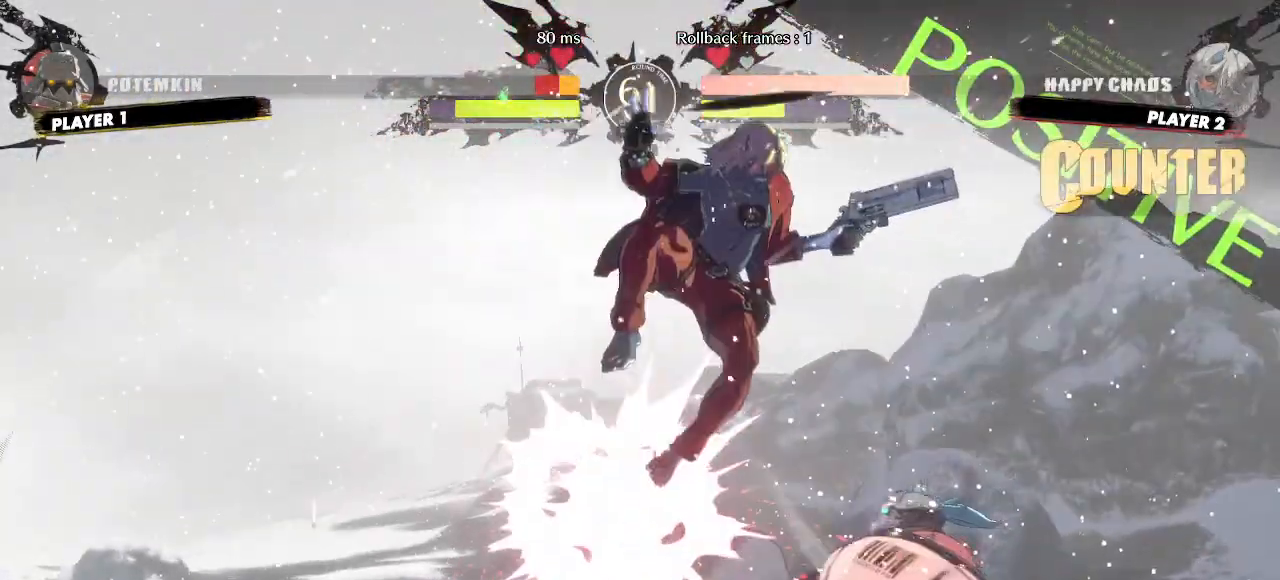
{"dt_ms": 500, "buttons": [], "events": []}
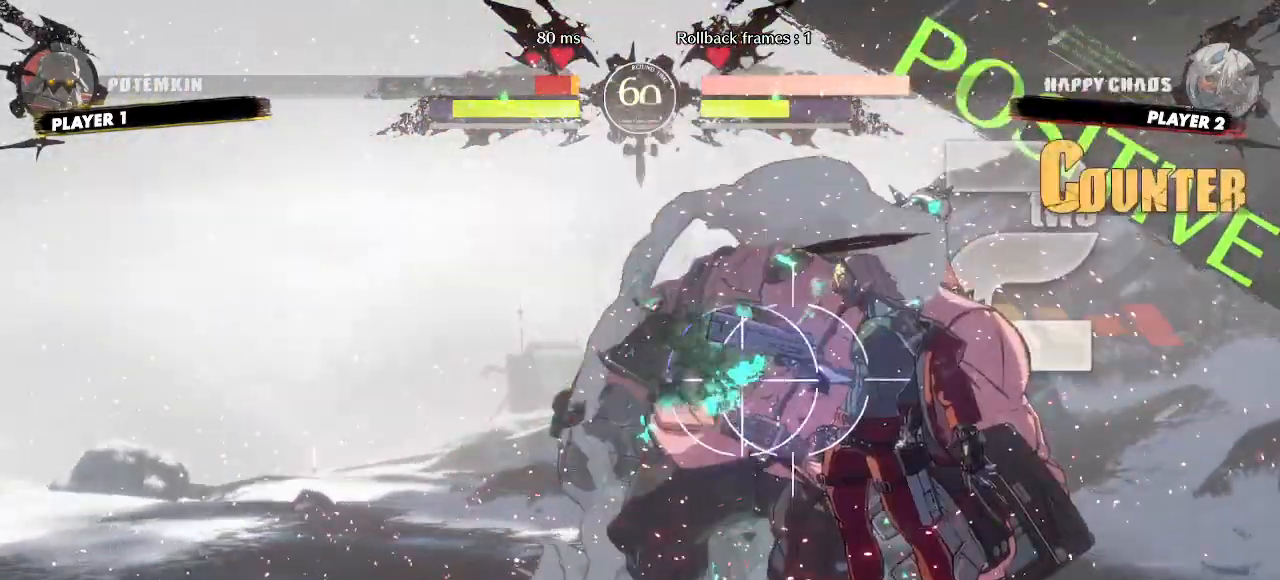
{"dt_ms": 500, "buttons": [], "events": [[100, "DPAD_RIGHT", "down"], [150, "DPAD_RIGHT", "up"]]}
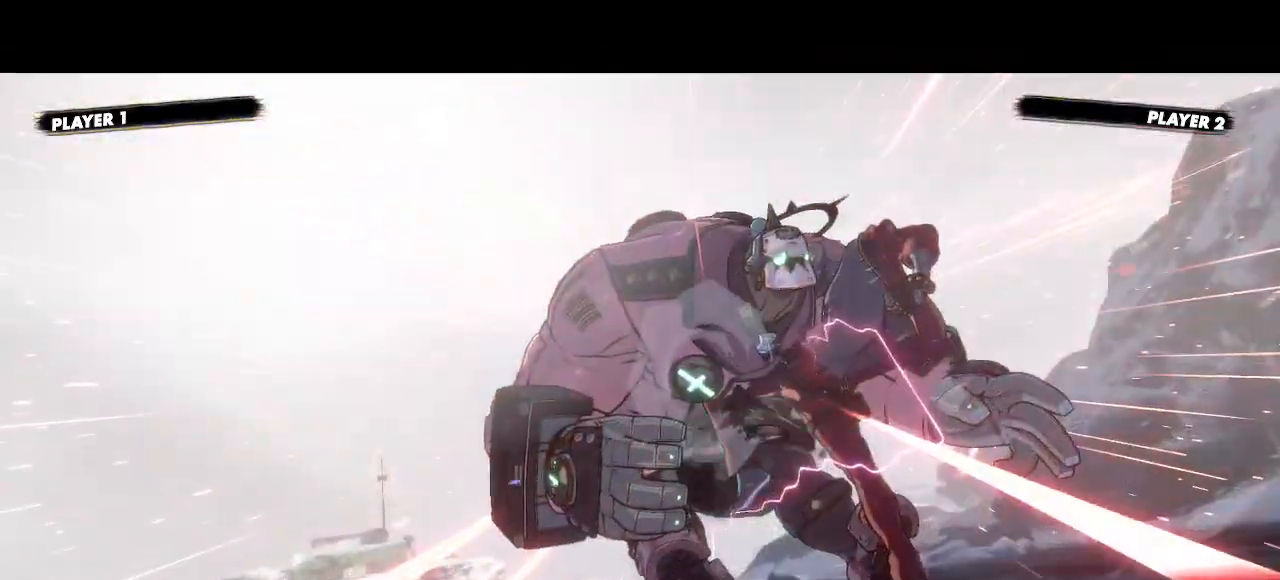
{"dt_ms": 500, "buttons": ["DPAD_DOWN"]}
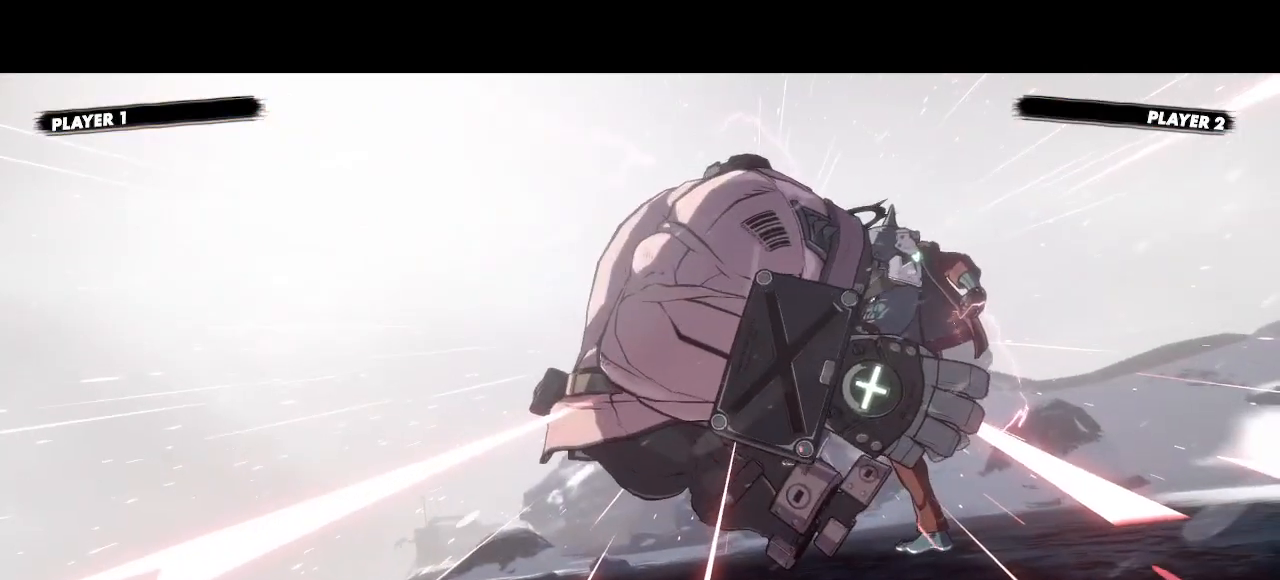
{"dt_ms": 500, "buttons": ["DPAD_DOWN"], "events": []}
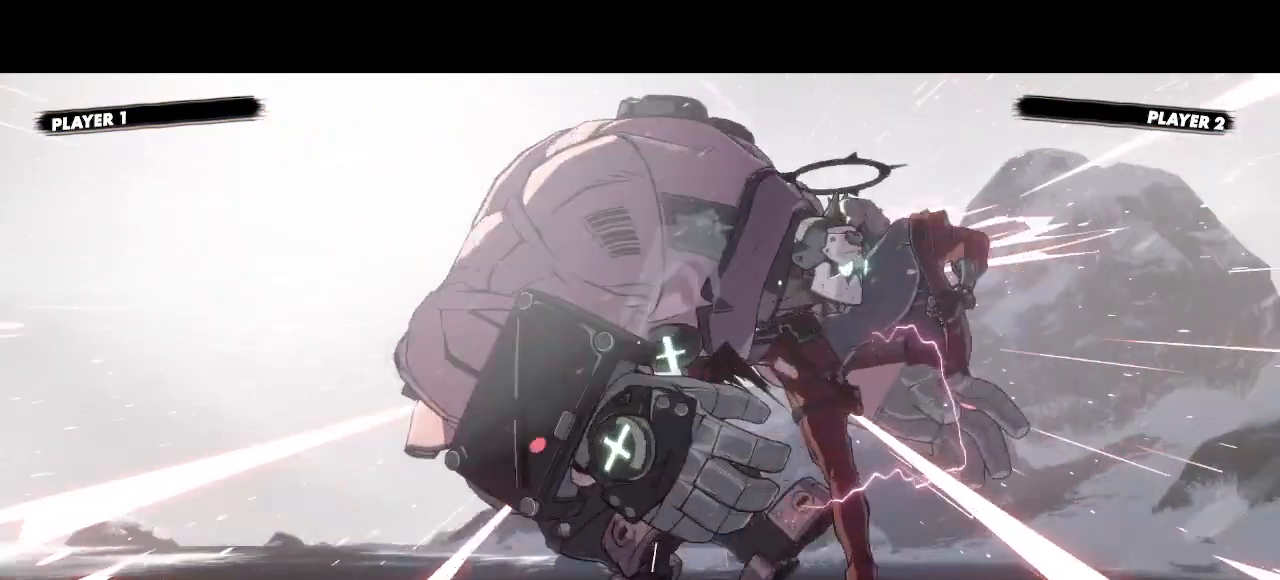
{"dt_ms": 1000, "buttons": []}
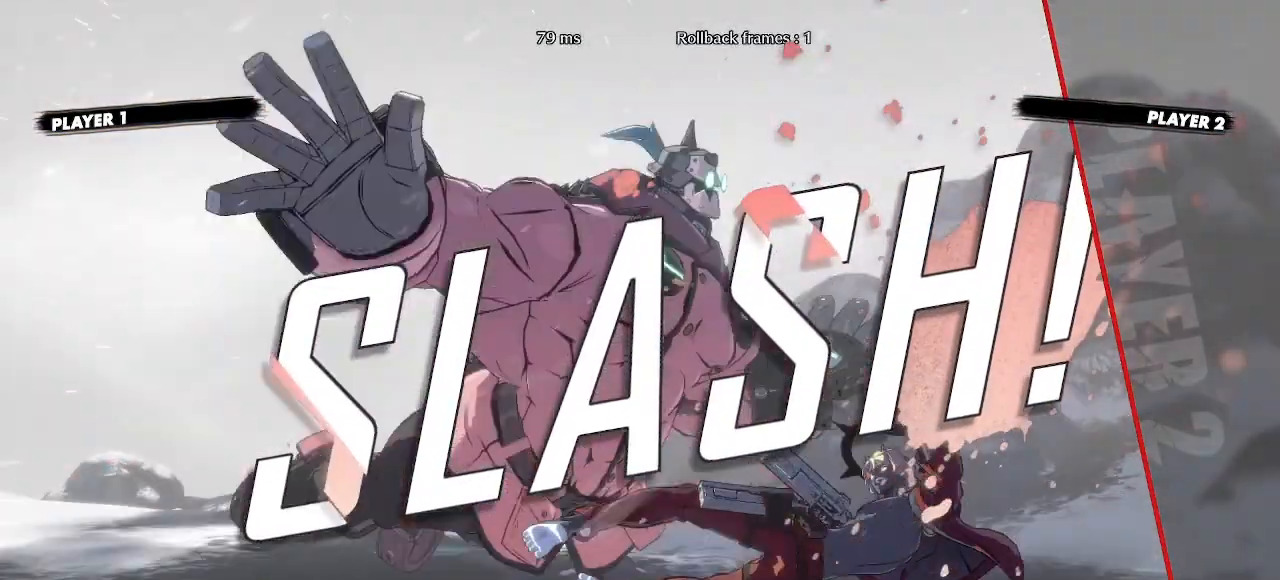
{"dt_ms": 500, "buttons": [], "events": [[50, "DPAD_DOWN", "down"], [133, "DPAD_DOWN", "up"], [183, "DPAD_DOWN", "down"], [250, "DPAD_DOWN", "up"]]}